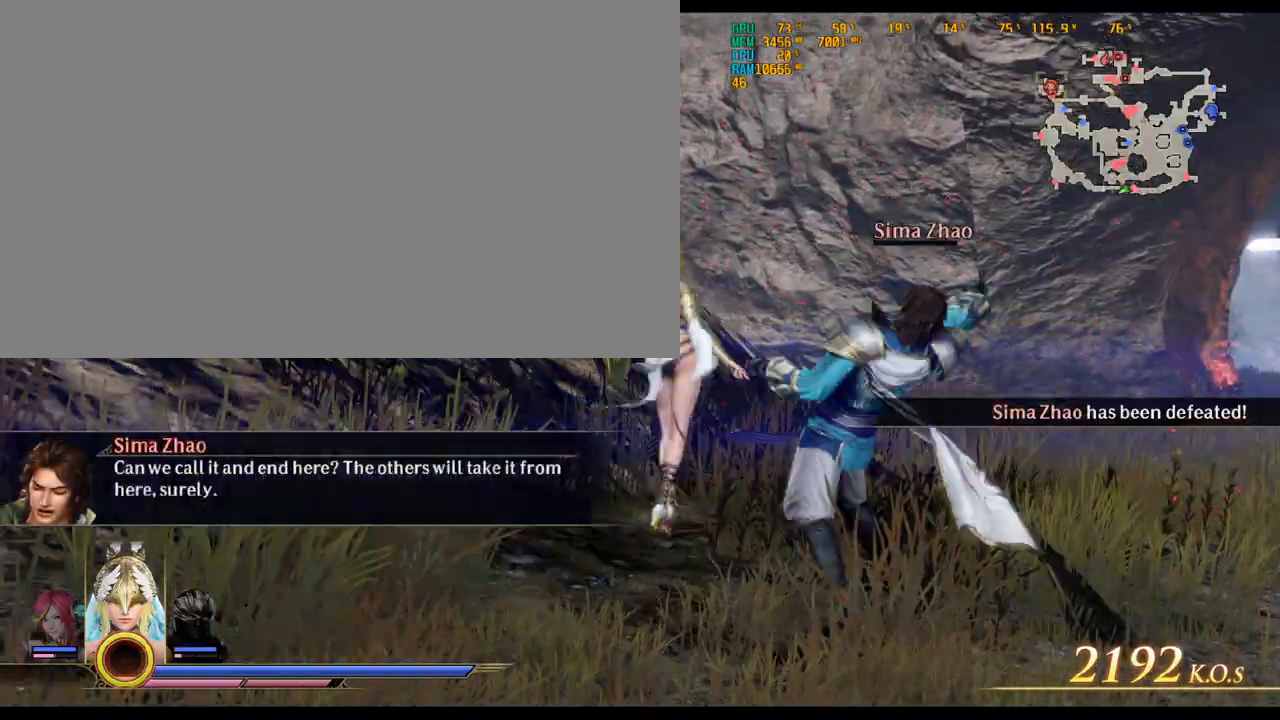
Gameplay with keyboard and mouse; each line is a JSON object with the keys and mouse buttons held at the frame after it. "events" lists presses ("down") and releases ("up") of ".", "/", "0", "1", "2", "3", "4", "5", "6", "7", "8", "9", "a", "alt_l", "alt_r", "b", "backslash", "backspace", "c", "caps_lock", "comma", "ctrl_l", "ctrl_r", "d", "delete", "down", "e", "end", "equals", "escape", "f", "f1", "f10", "f11", "f12", "f2", "f3", "f4", "f5", "f6", "f7", "f8", "f9", "g", "h", "home", "i", "insert", "j", "k", "l", "lbracket", "left", "m", "minus", "n", "o", "p", "page_down", "page_up", "q", "quote", "r", "rbracket", "return", "right", "s", "semicolon", "shift_l", "shift_r", "space", "super_l", "super_r", "t", "tab", "tilde", "u", "up", "v", "w", "x", "y", "z", "mouse_left", "mouse_wheel" and "mouse_right" between this image and that frame as [ms after this image, input, new state], when the widget could be followed in between. "mouse_left", "mouse_wheel", "mouse_right" = the "left", "wheel", "right" buttons of the "mouse" list. No other keys are recorded. "wheel" means that the mouse wheel is clicked or scrolled. Not read: mouse_move.
{"keys": ["d", "w"], "mouse": [], "events": [[17, "d", "down"], [200, "s", "down"], [383, "s", "up"], [483, "w", "down"]]}
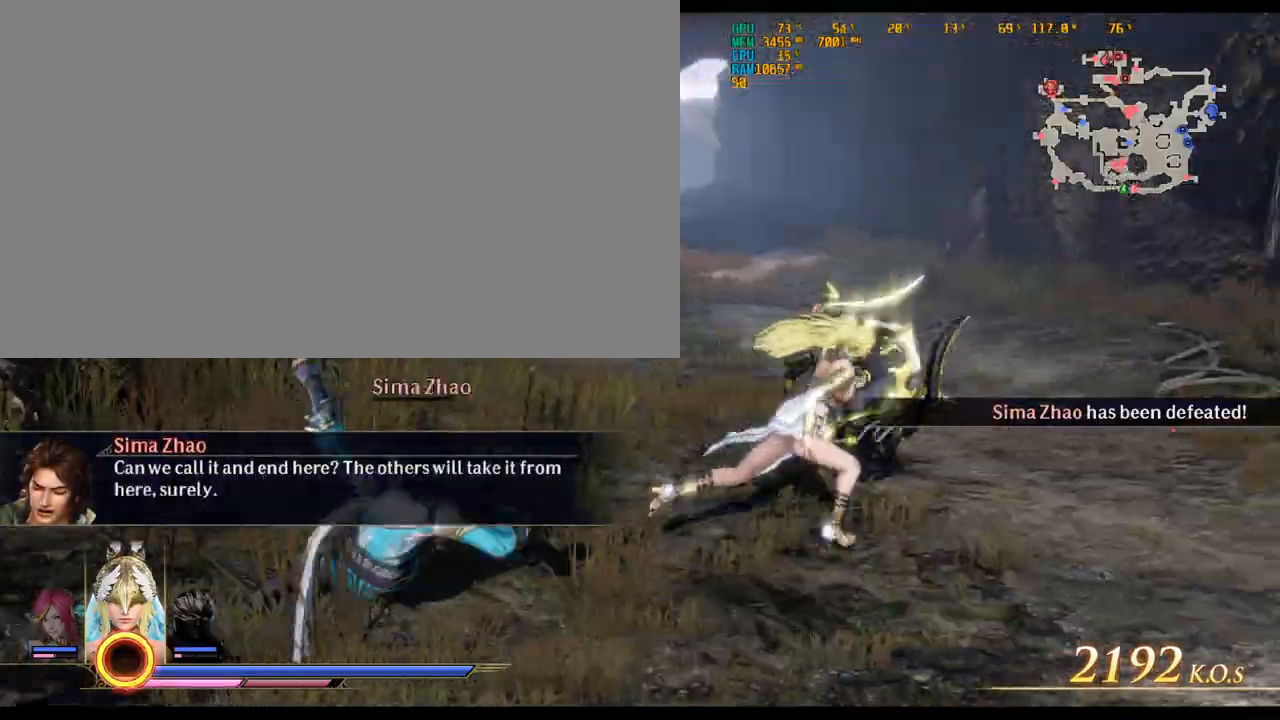
{"keys": ["s"], "mouse": [], "events": [[33, "d", "up"], [117, "a", "down"], [183, "w", "up"], [300, "s", "down"], [350, "a", "up"]]}
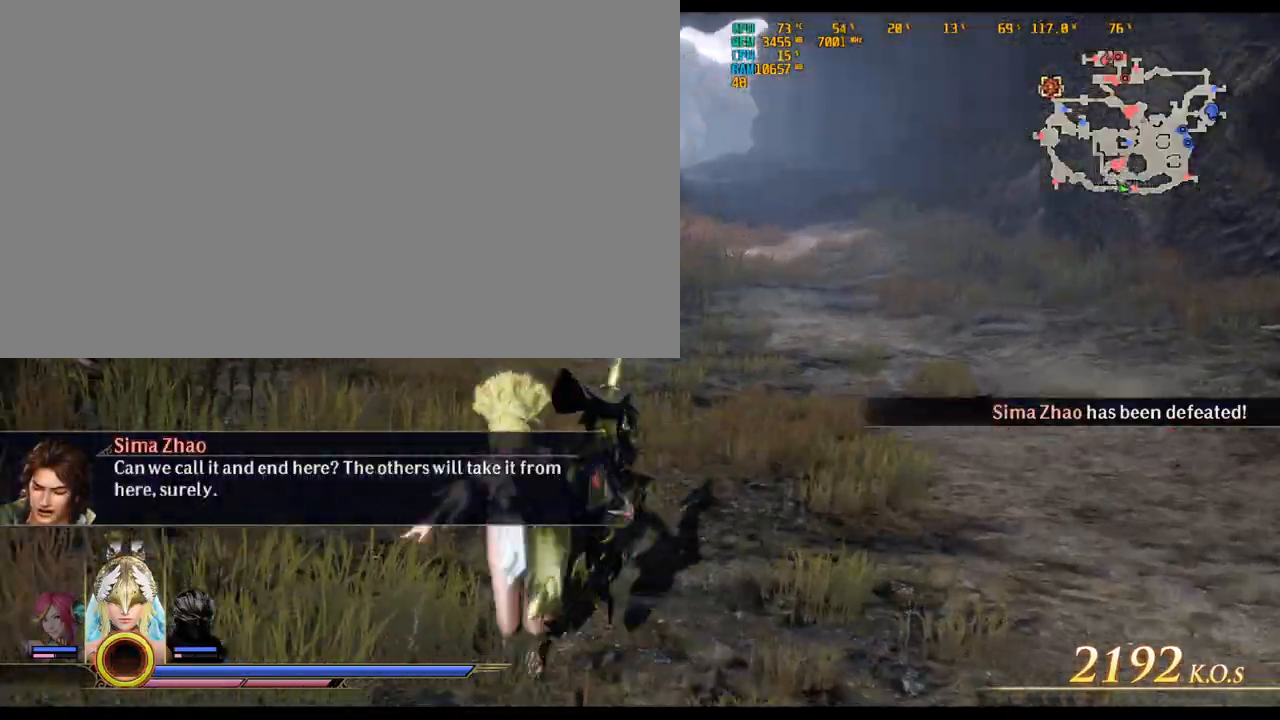
{"keys": [], "mouse": [], "events": [[183, "s", "up"], [333, "shift_l", "down"], [467, "shift_l", "up"]]}
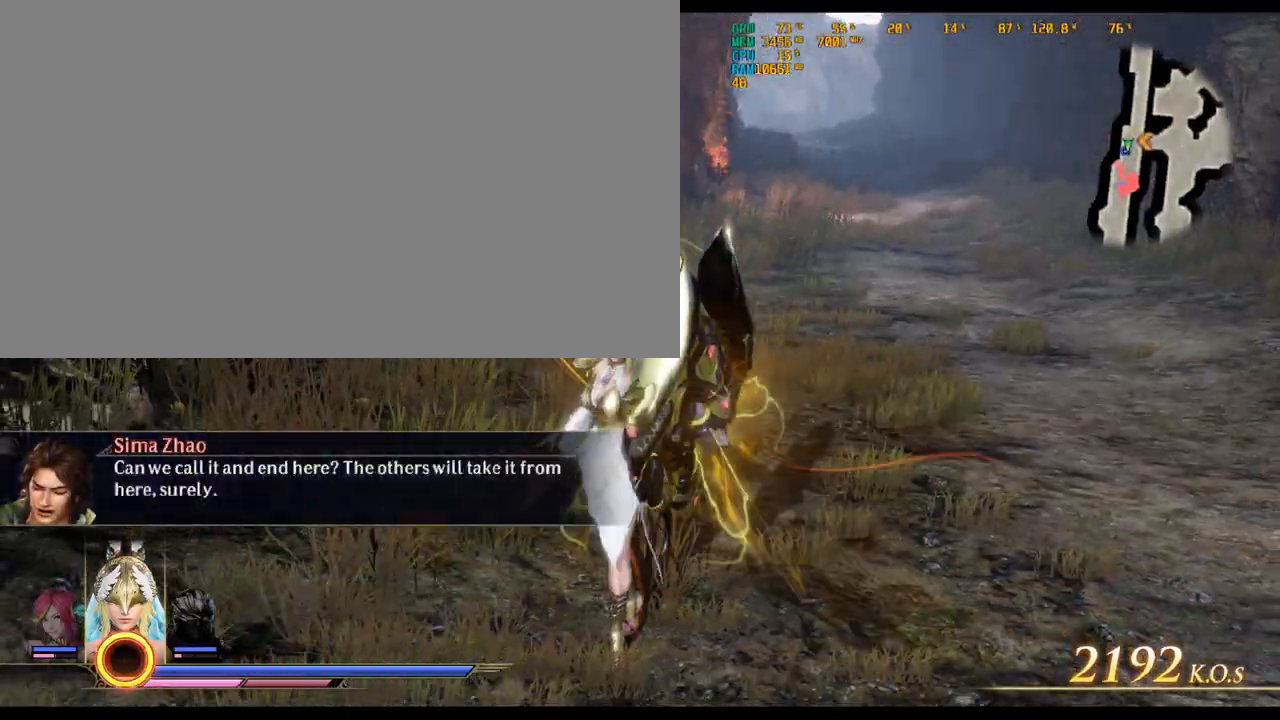
{"keys": ["w"], "mouse": [], "events": [[150, "ctrl_l", "down"], [250, "ctrl_l", "up"], [383, "w", "down"]]}
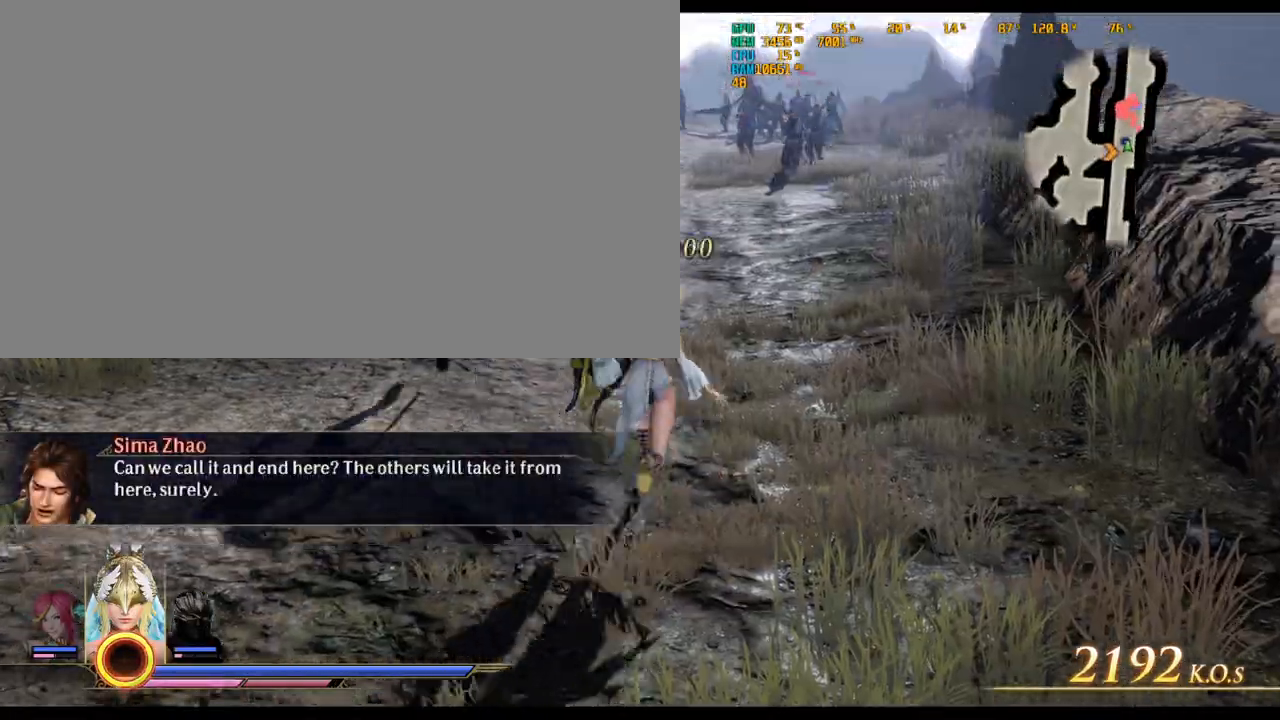
{"keys": ["w"], "mouse": [], "events": []}
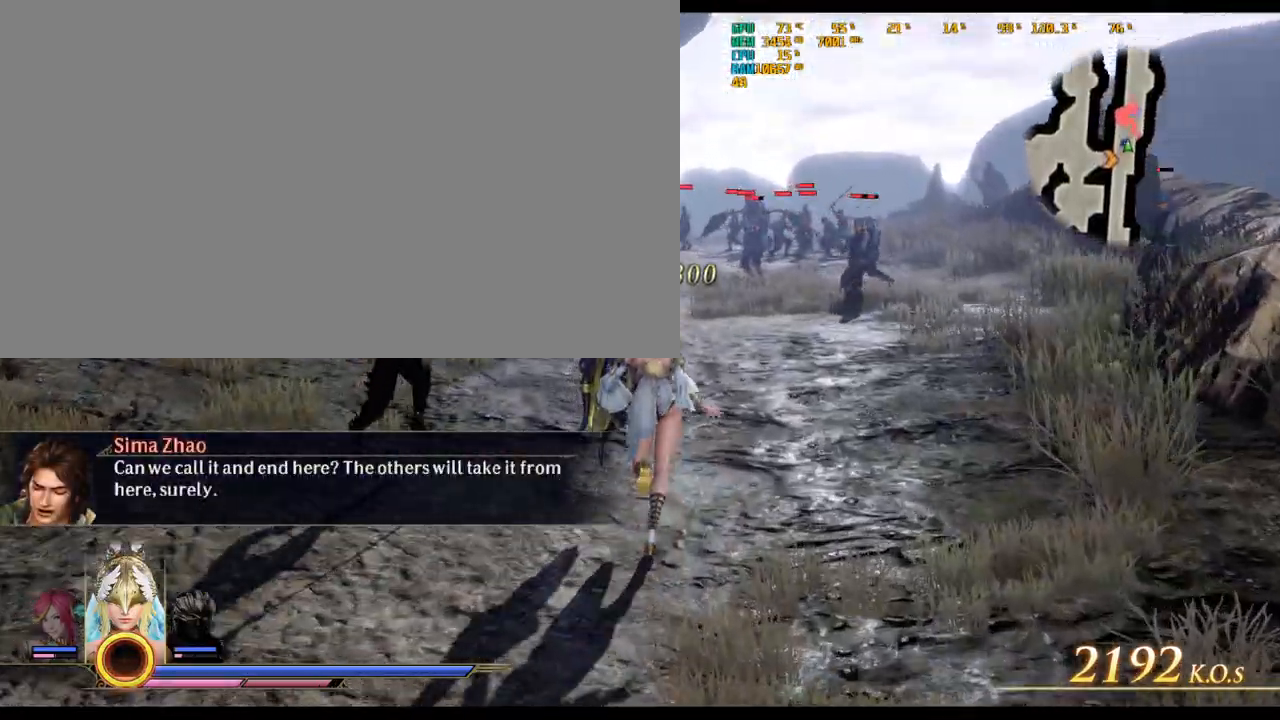
{"keys": ["w"], "mouse": [], "events": []}
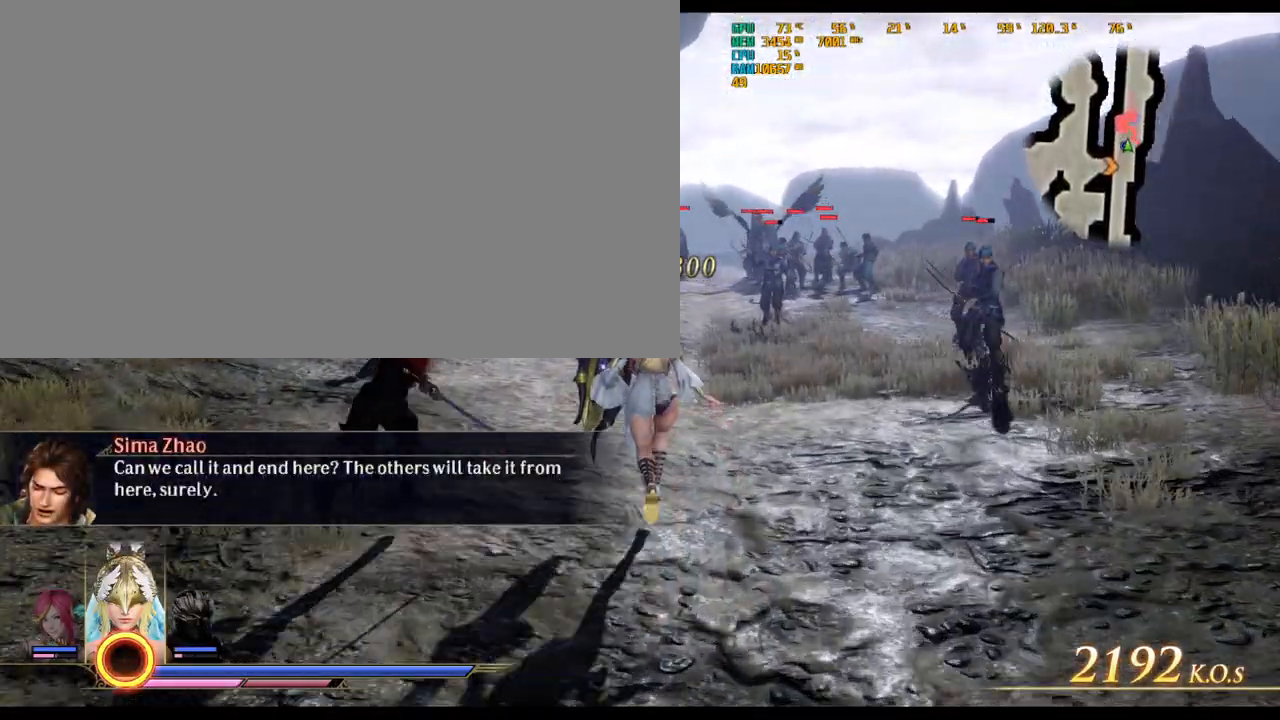
{"keys": ["w"], "mouse": [], "events": []}
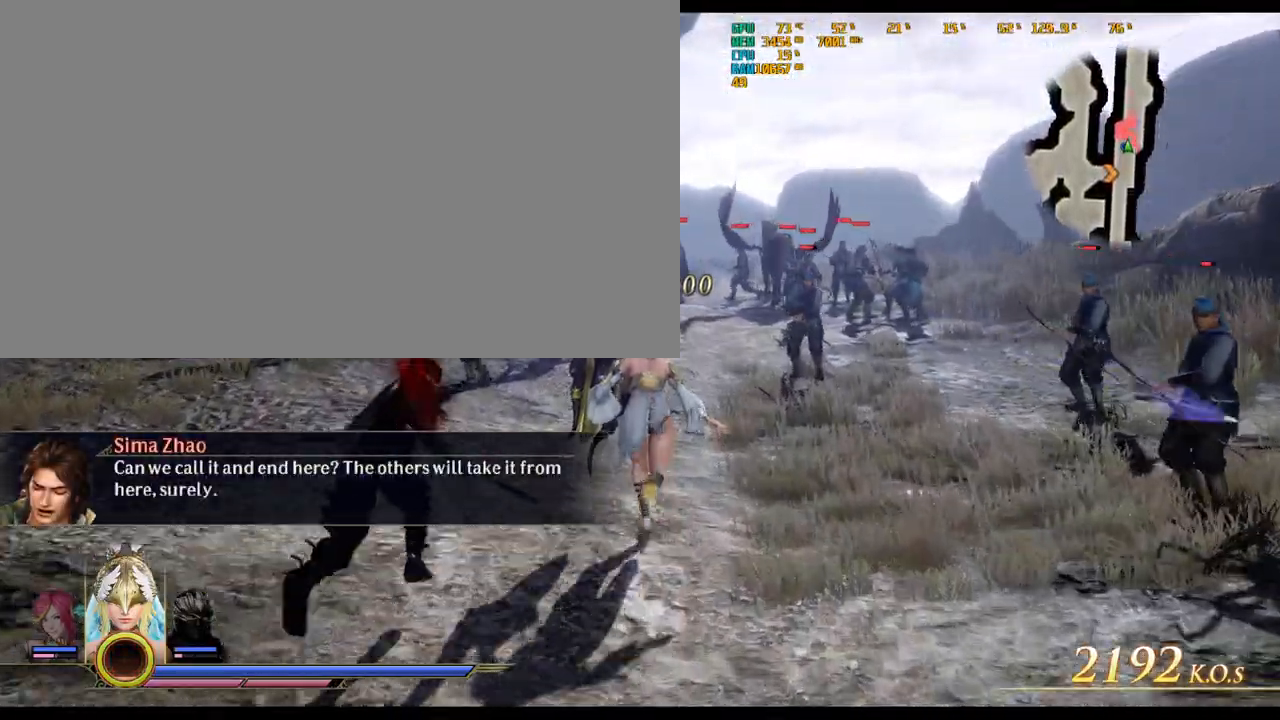
{"keys": ["w"], "mouse": ["left"], "events": [[67, "a", "down"], [167, "mouse_left", "down"], [217, "a", "up"], [250, "mouse_left", "up"], [350, "mouse_left", "down"], [400, "mouse_left", "up"], [500, "mouse_left", "down"]]}
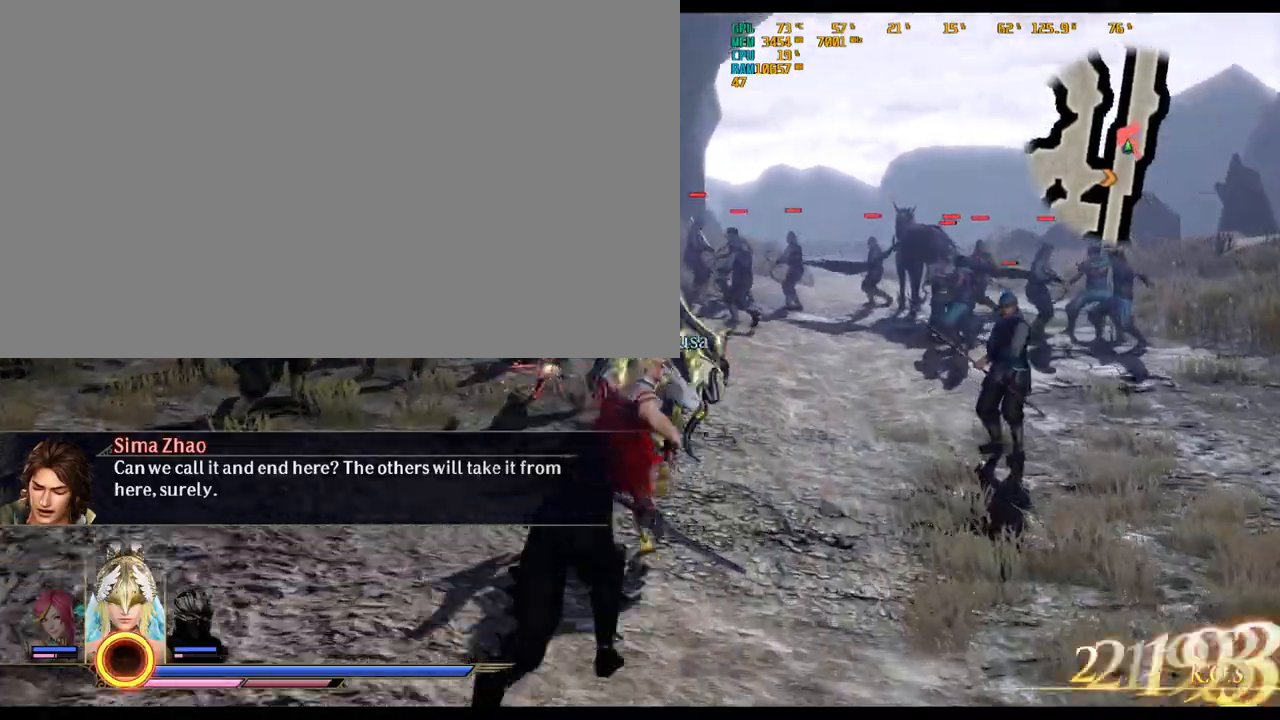
{"keys": ["w"], "mouse": ["left"]}
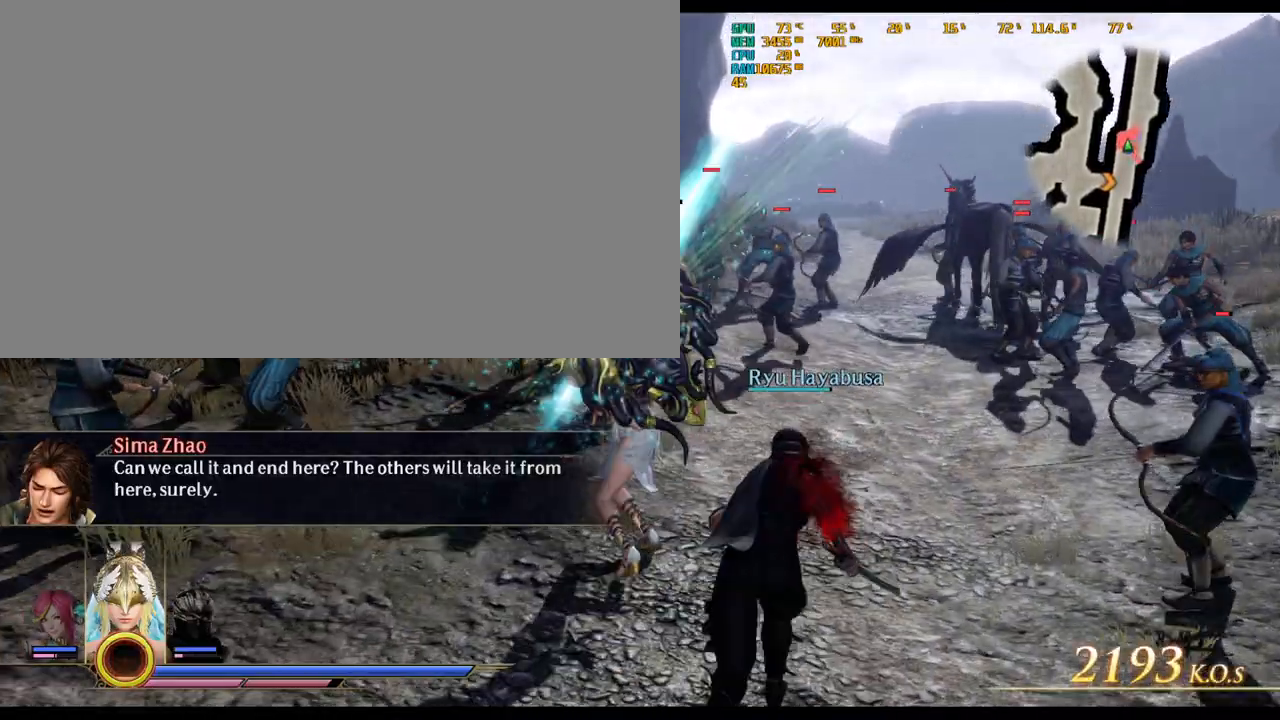
{"keys": ["d", "w"], "mouse": ["left"], "events": [[17, "d", "down"], [17, "mouse_left", "up"], [150, "mouse_left", "down"], [217, "mouse_left", "up"], [283, "mouse_left", "down"], [383, "mouse_left", "up"], [483, "mouse_left", "down"]]}